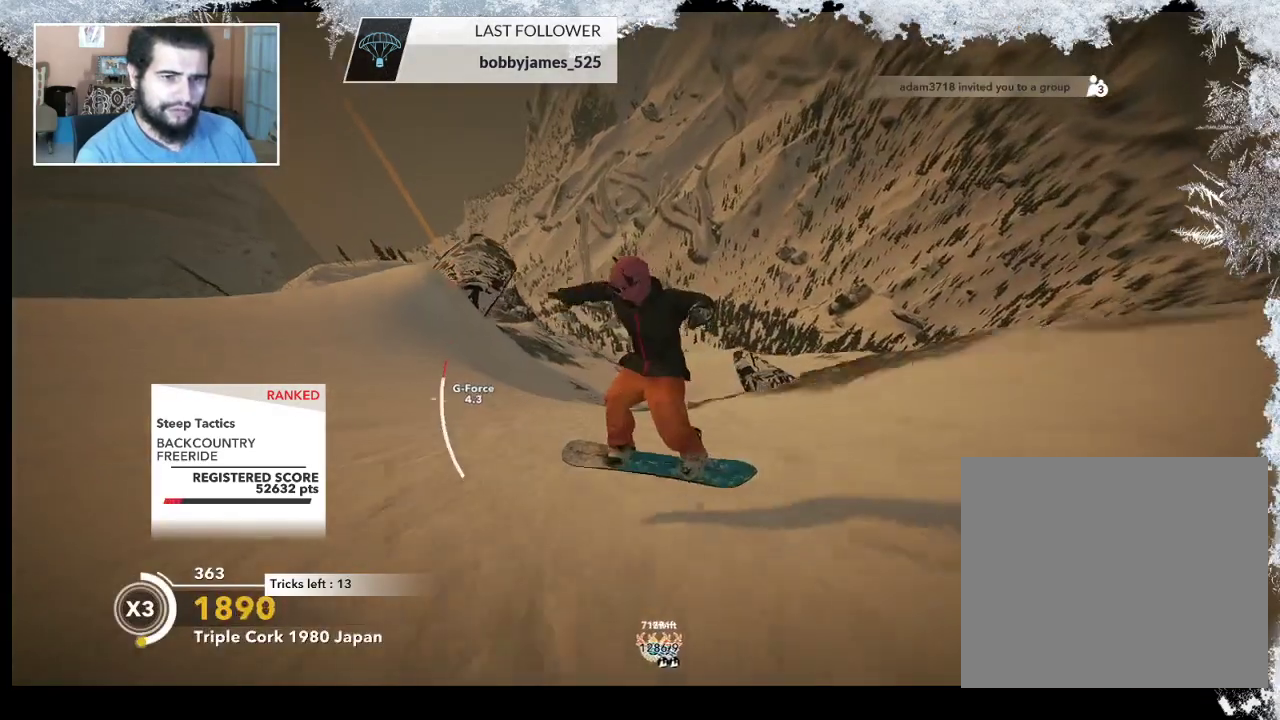
Gameplay with a controller (PlayStation layout); each line is a JSON object with the inputs held at the frame after it. "events" lists button and stick changes between this image and that frame as [ms after this image, input, new state], when the widget could be followed in between.
{"buttons": [], "left_stick": "up", "right_stick": "center", "events": [[333, "left_stick", "up"]]}
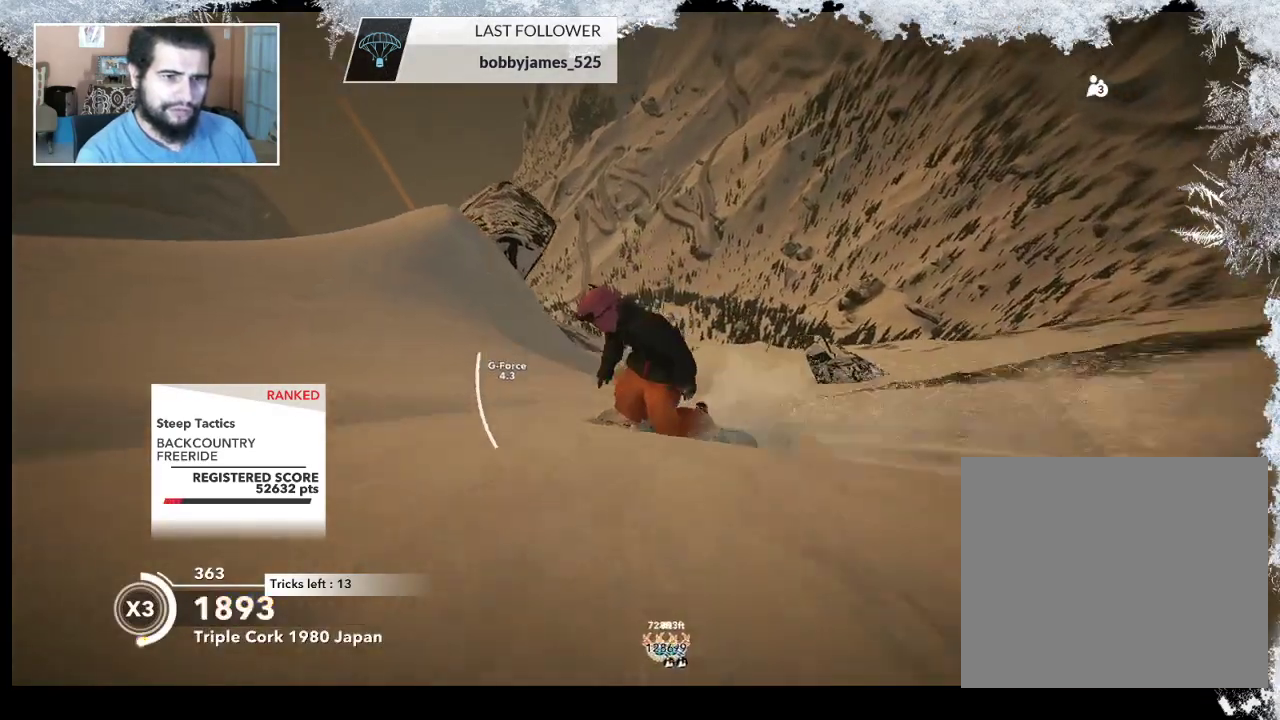
{"buttons": [], "left_stick": "up-right", "right_stick": "center", "events": [[200, "left_stick", "up-right"]]}
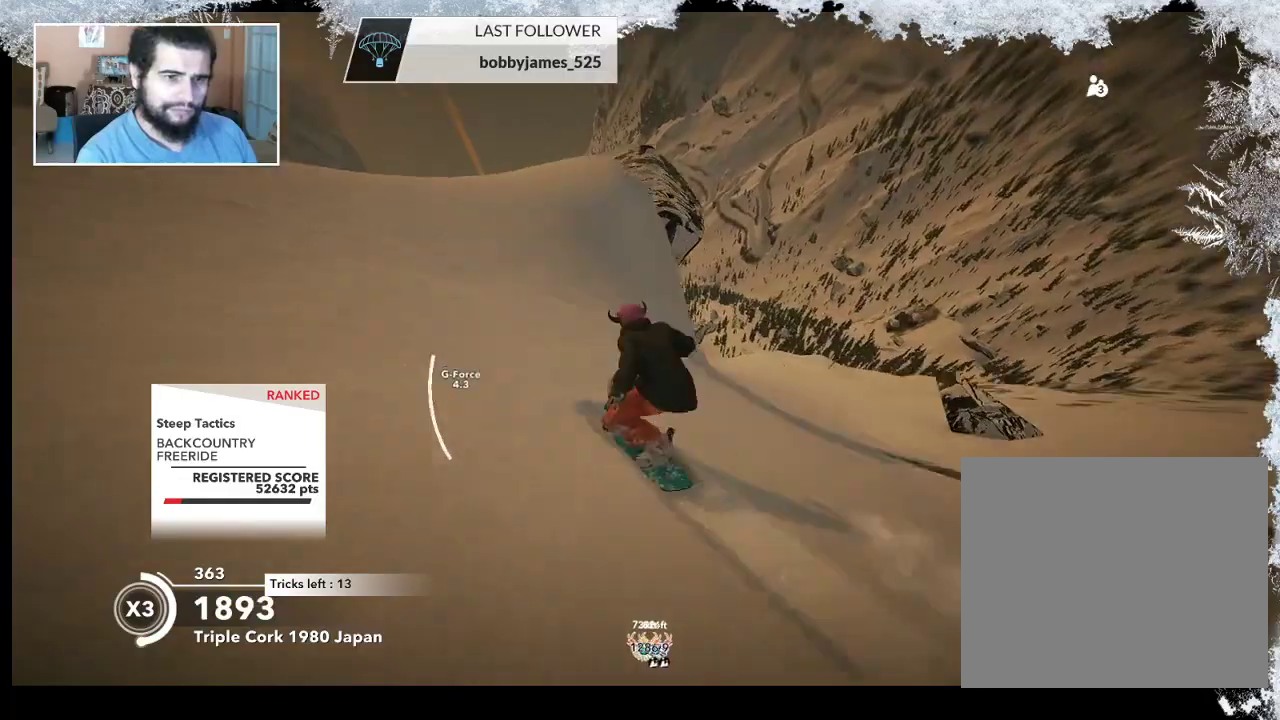
{"buttons": ["R2"], "left_stick": "up-left", "right_stick": "center", "events": [[233, "R2", "down"], [300, "left_stick", "up"], [433, "left_stick", "up-left"]]}
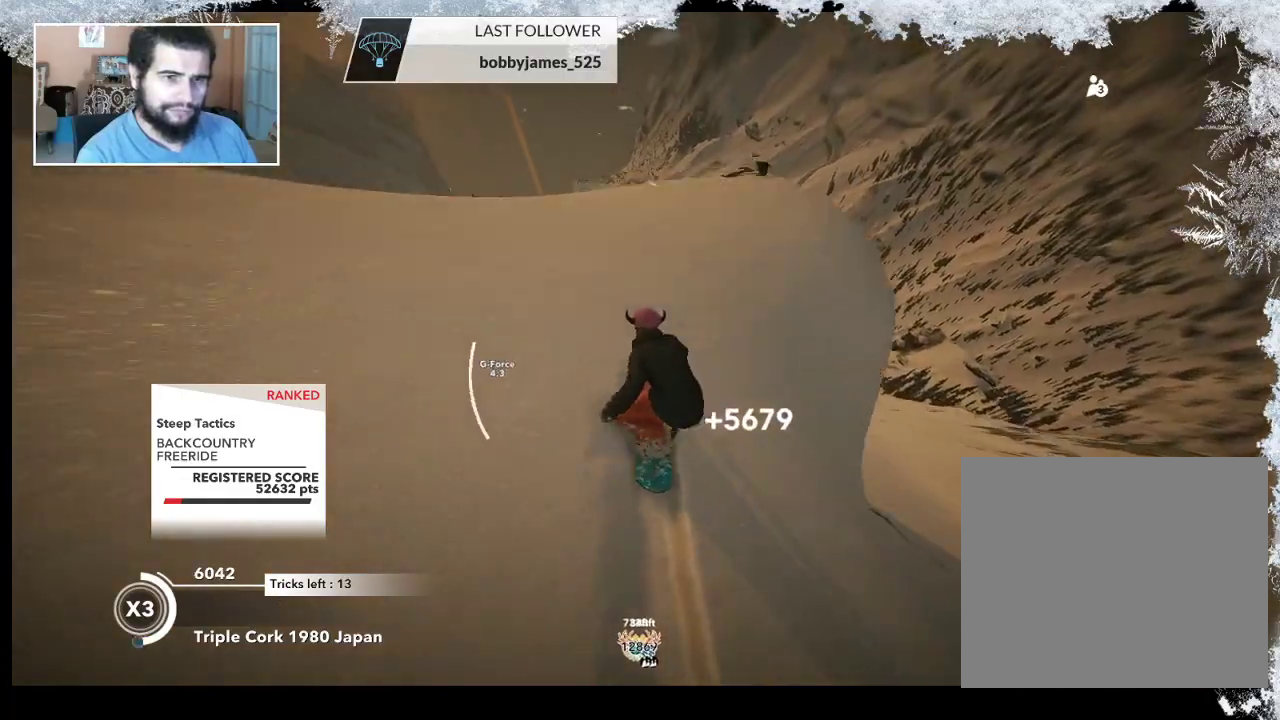
{"buttons": ["L2"], "left_stick": "up-left", "right_stick": "down-right", "events": [[133, "R2", "up"], [167, "L2", "down"], [267, "right_stick", "down-right"]]}
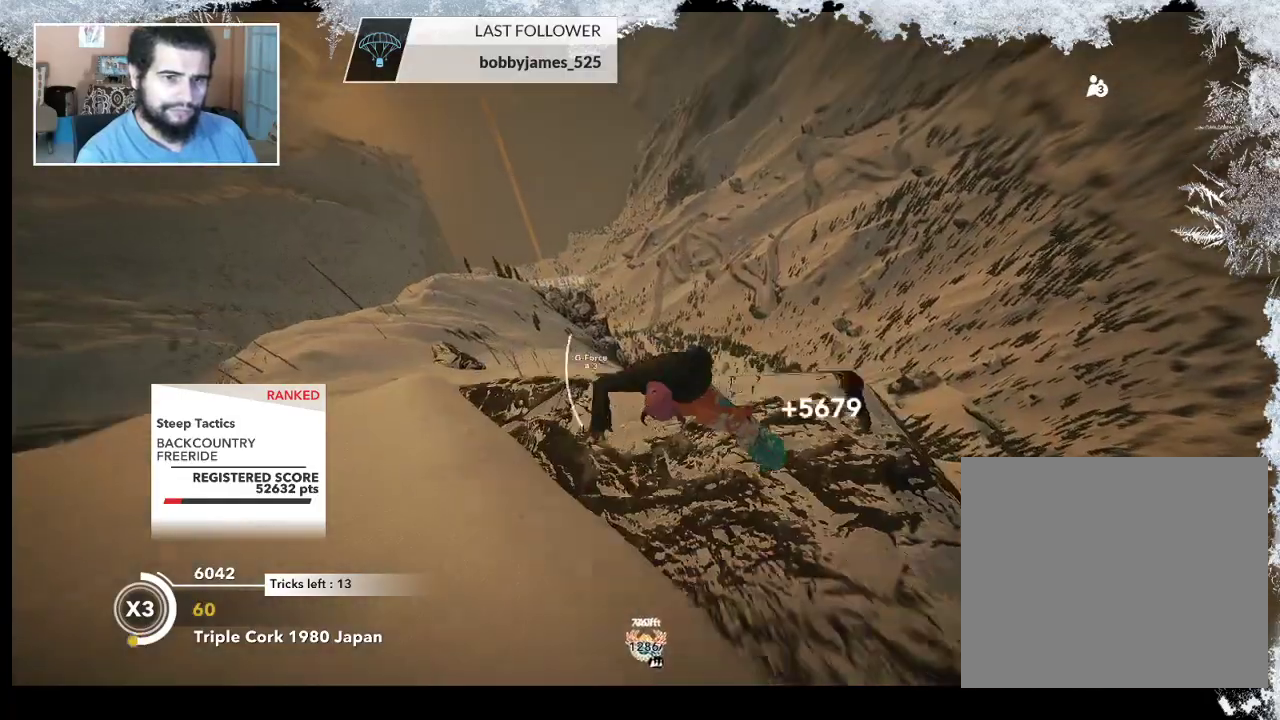
{"buttons": ["L2"], "left_stick": "up-left", "right_stick": "up-right", "events": [[500, "right_stick", "up-right"]]}
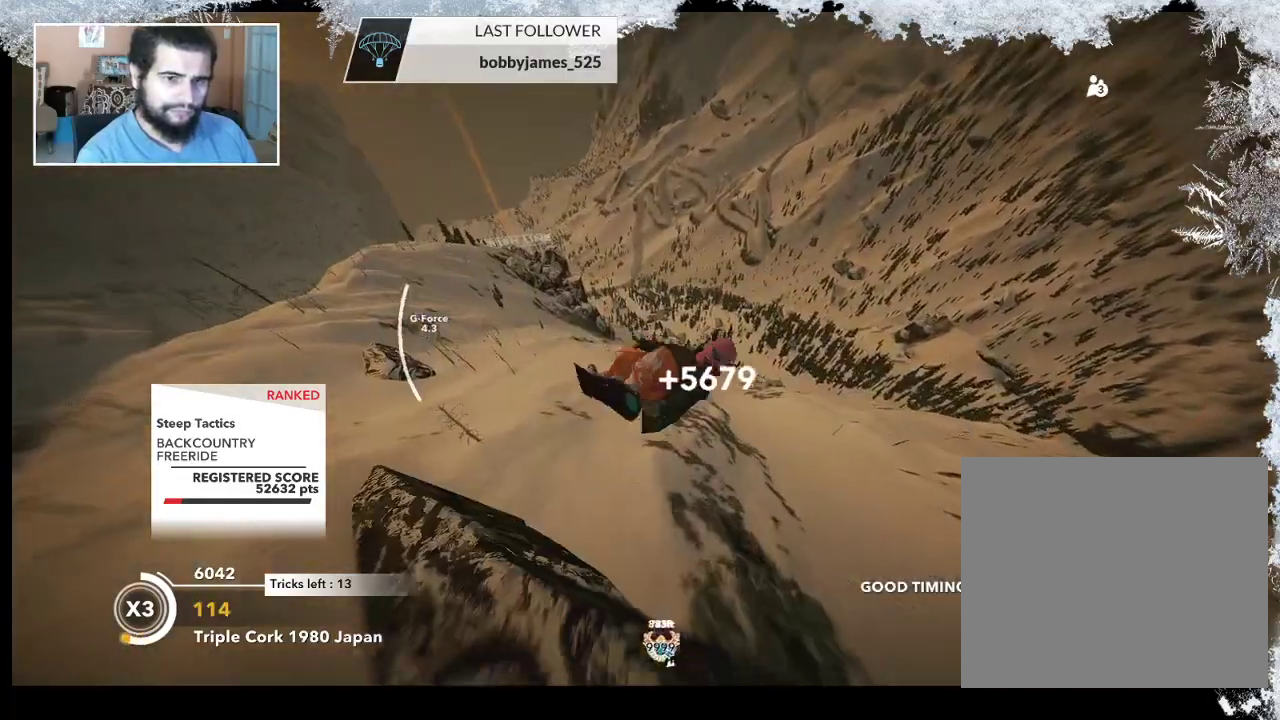
{"buttons": ["L2"], "left_stick": "up-left", "right_stick": "up", "events": [[33, "right_stick", "up"]]}
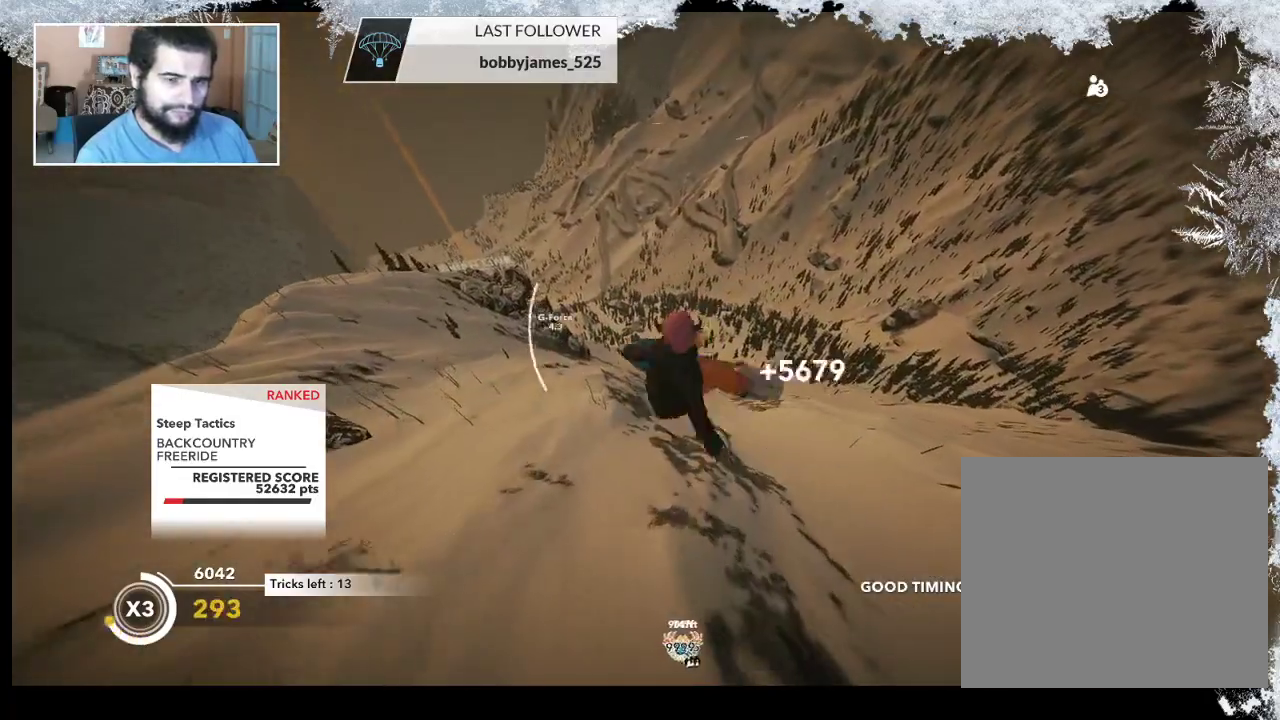
{"buttons": ["L2"], "left_stick": "up-left", "right_stick": "up", "events": []}
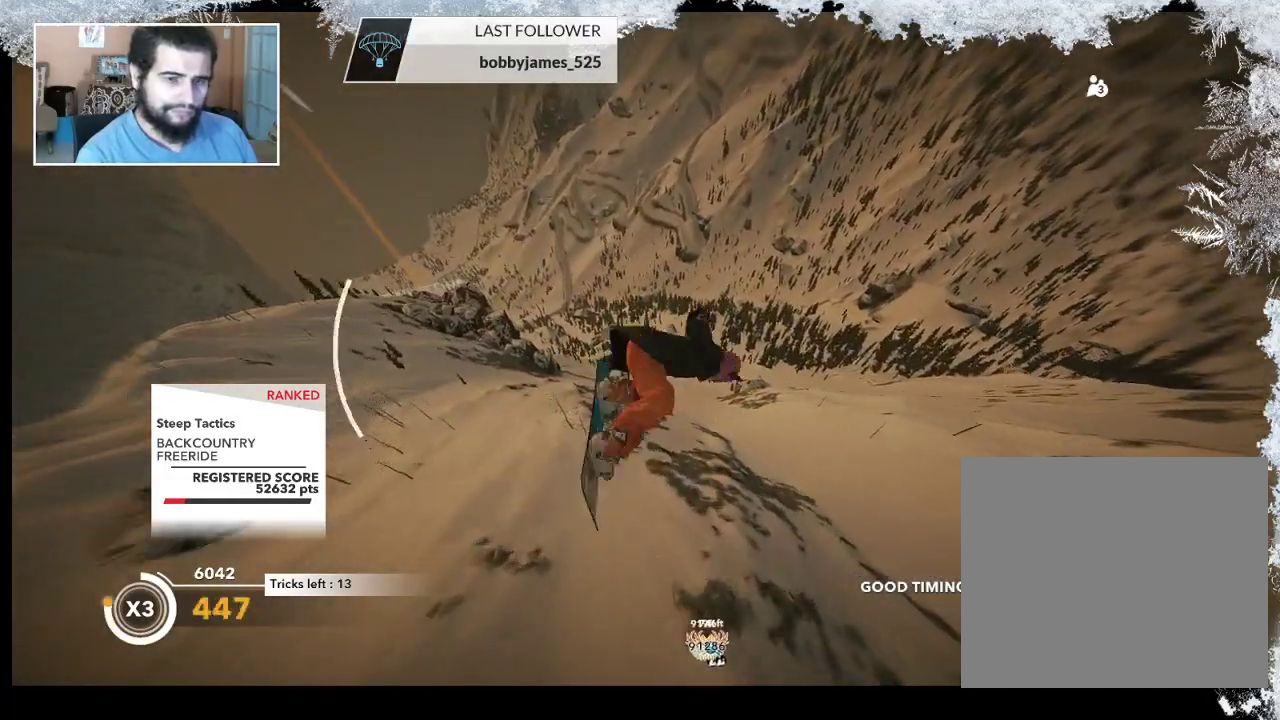
{"buttons": ["L2"], "left_stick": "center", "right_stick": "up", "events": [[200, "left_stick", "center"]]}
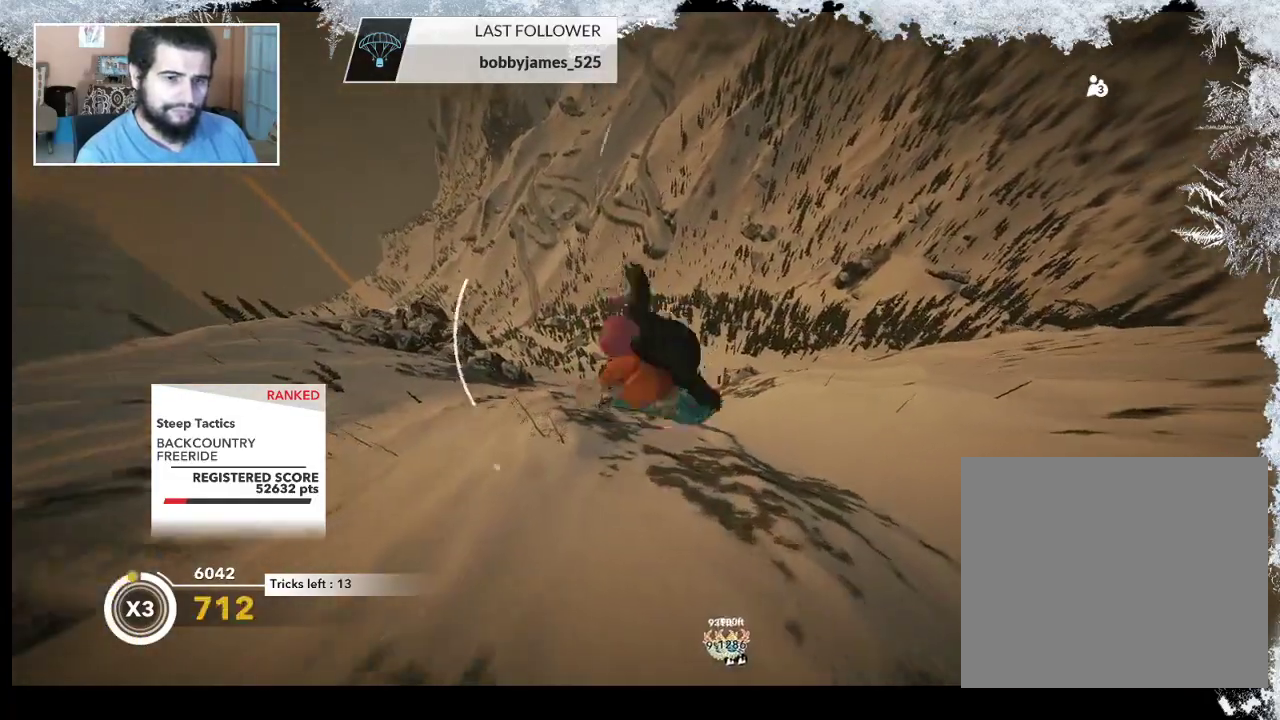
{"buttons": [], "left_stick": "center", "right_stick": "center", "events": [[233, "L2", "up"], [300, "right_stick", "center"]]}
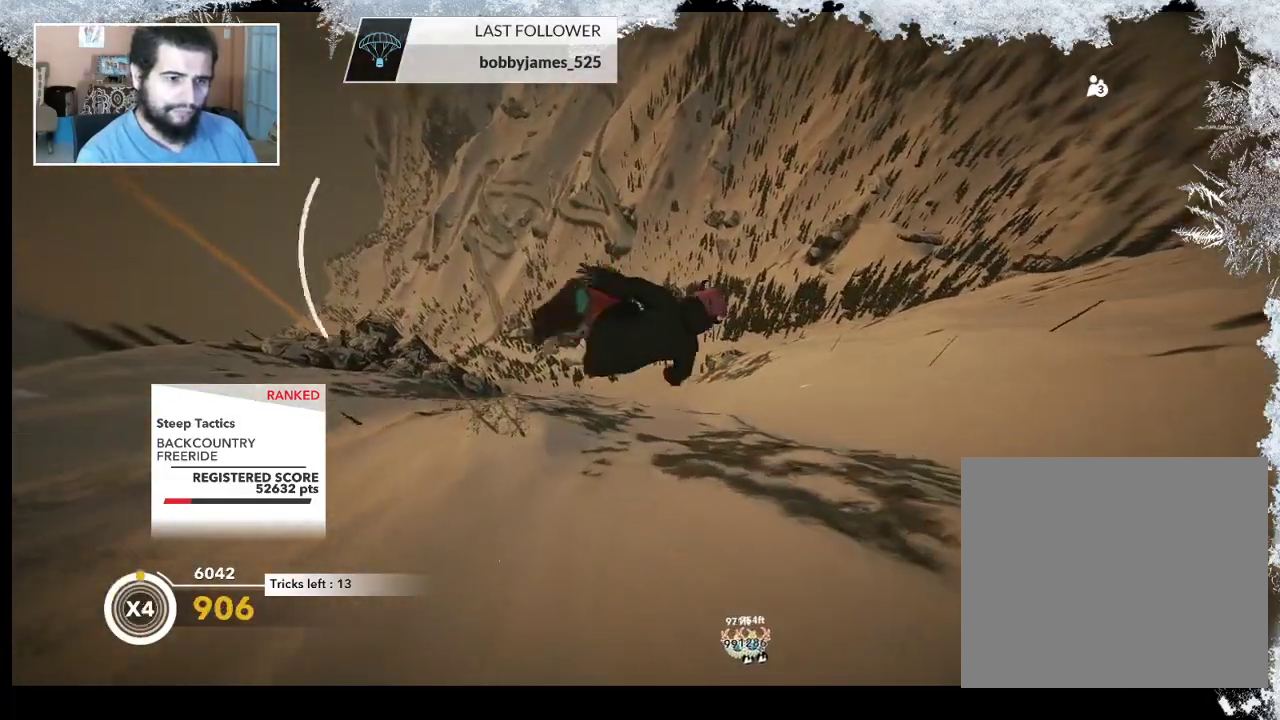
{"buttons": [], "left_stick": "left", "right_stick": "center", "events": [[133, "left_stick", "left"]]}
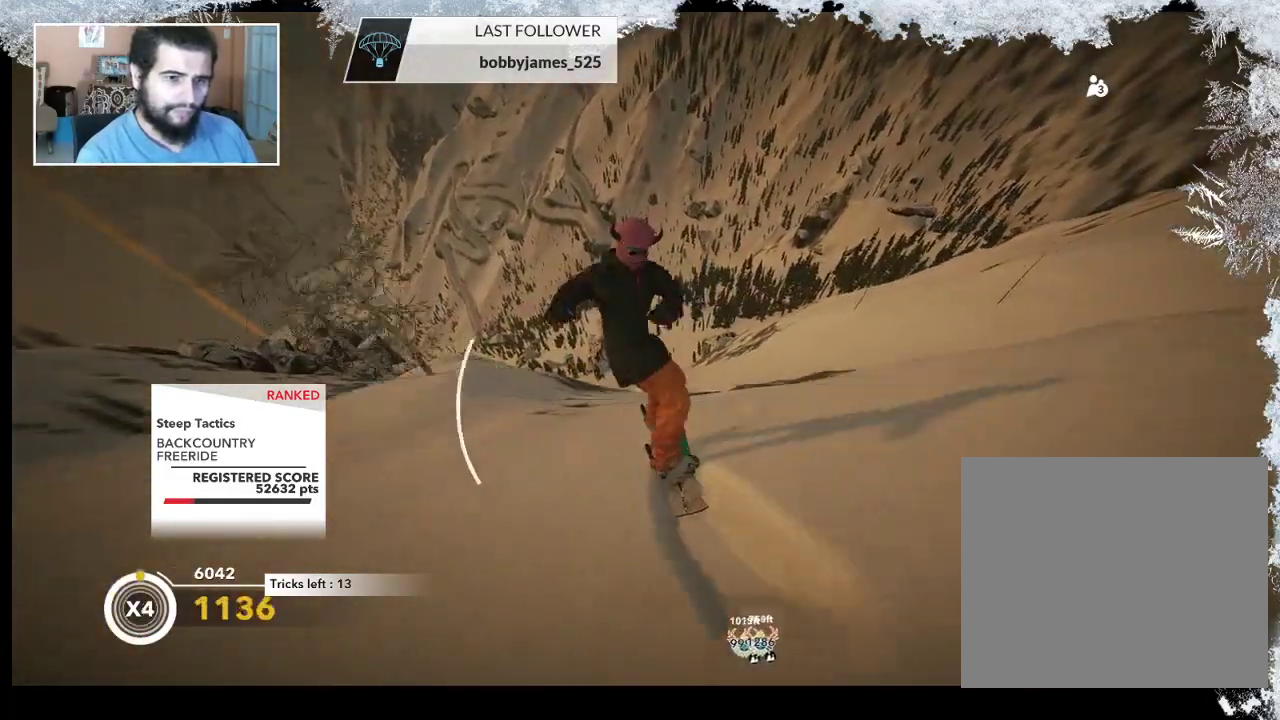
{"buttons": ["R2"], "left_stick": "left", "right_stick": "center", "events": [[133, "R2", "down"]]}
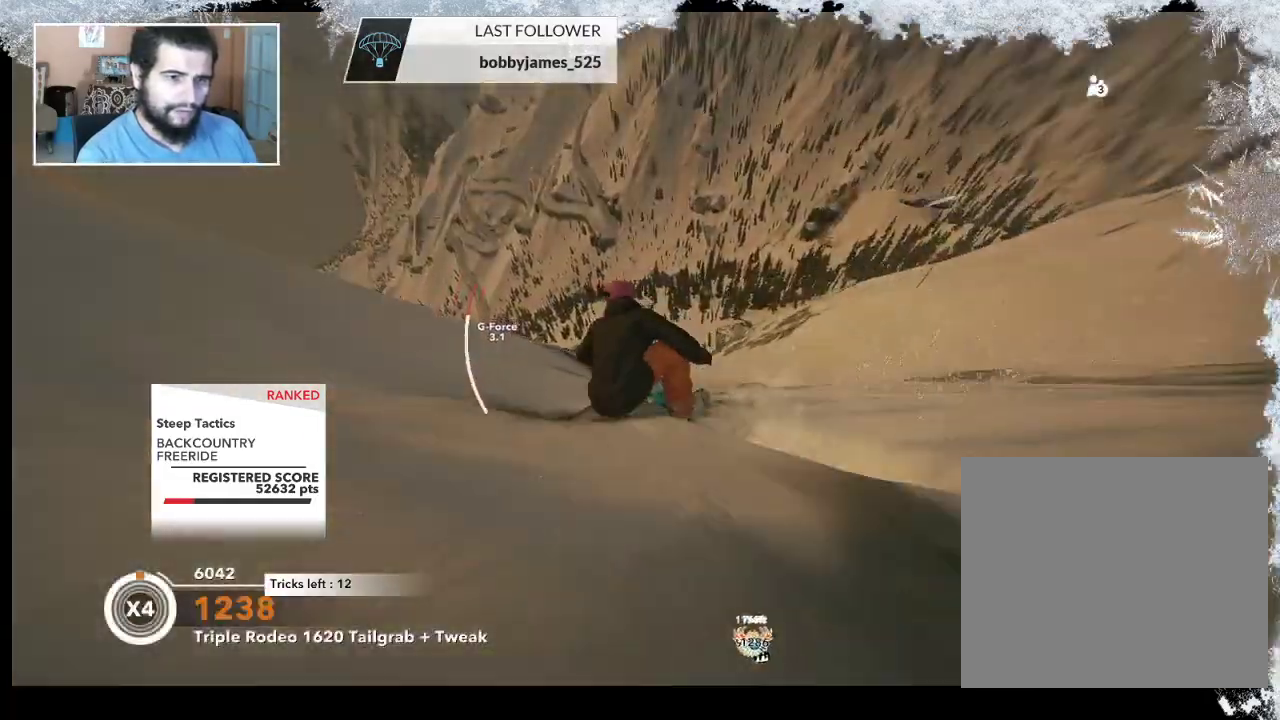
{"buttons": ["L2"], "left_stick": "down-left", "right_stick": "down-right", "events": [[100, "left_stick", "down-left"], [167, "L2", "down"], [167, "R2", "up"], [267, "right_stick", "down-right"]]}
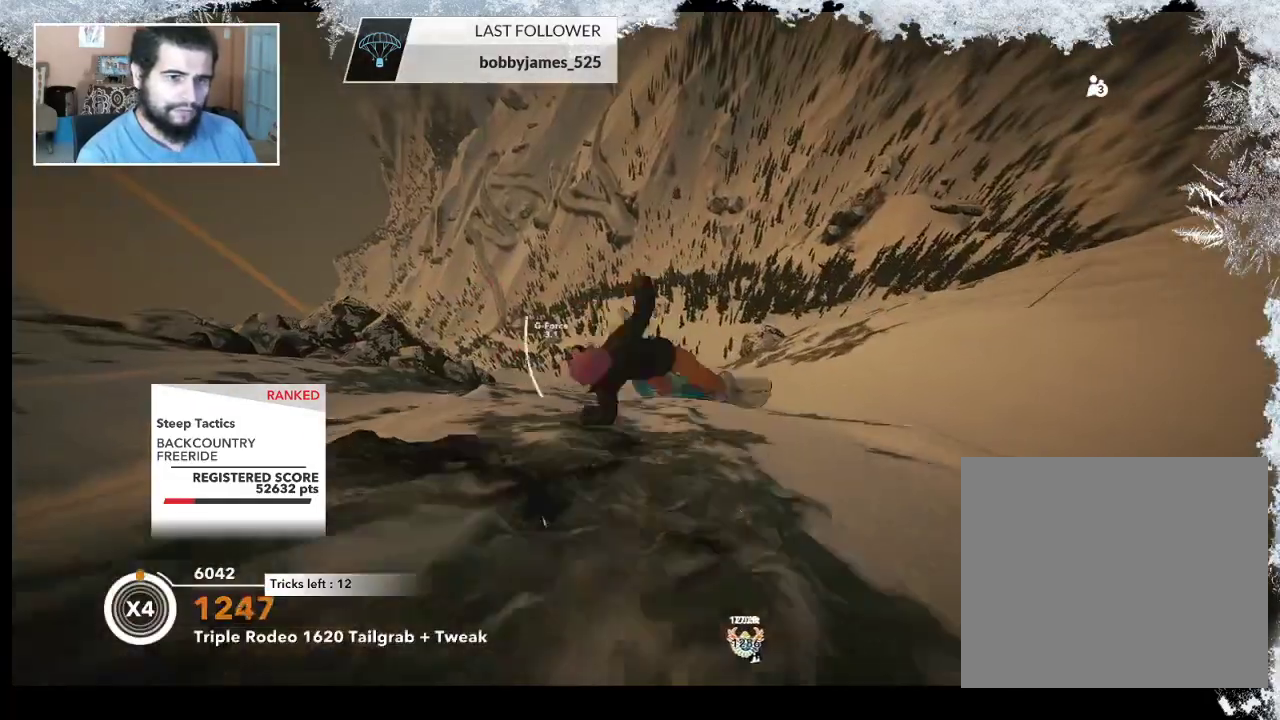
{"buttons": ["L2"], "left_stick": "up", "right_stick": "down-right", "events": [[500, "left_stick", "up"]]}
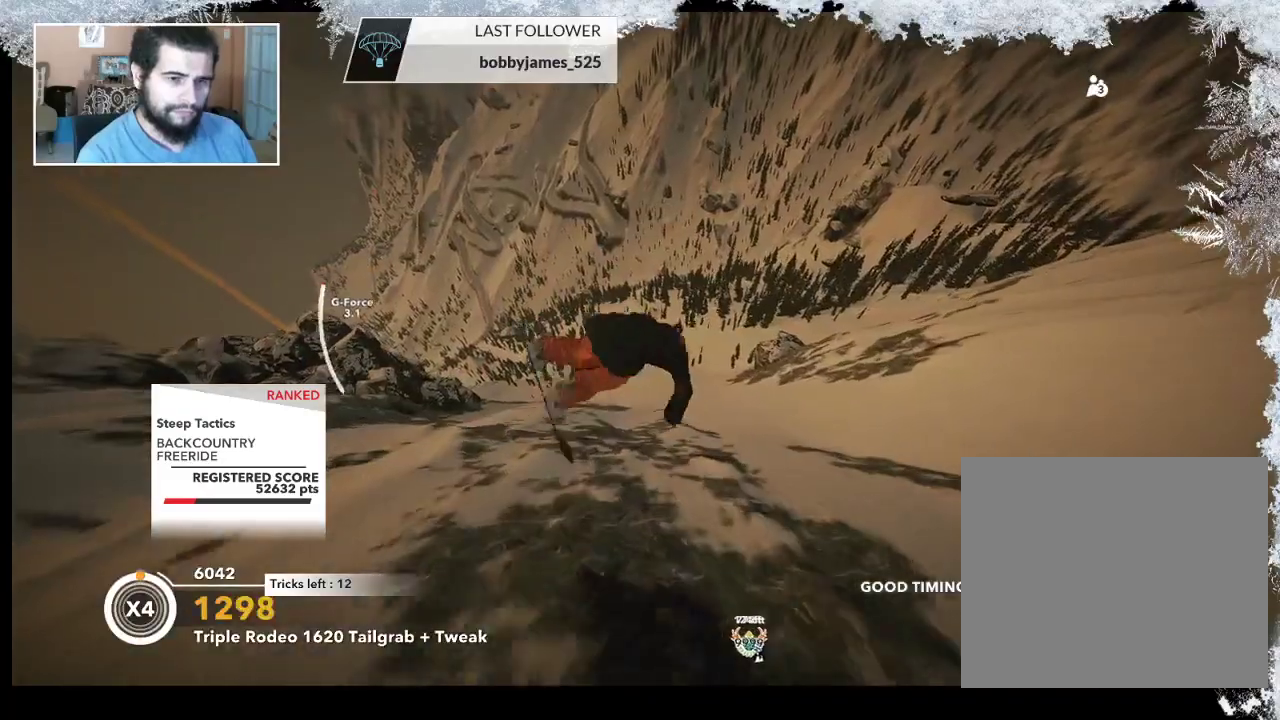
{"buttons": ["L2"], "left_stick": "up-right", "right_stick": "up", "events": [[33, "left_stick", "up-right"], [67, "right_stick", "up-right"], [167, "right_stick", "up"]]}
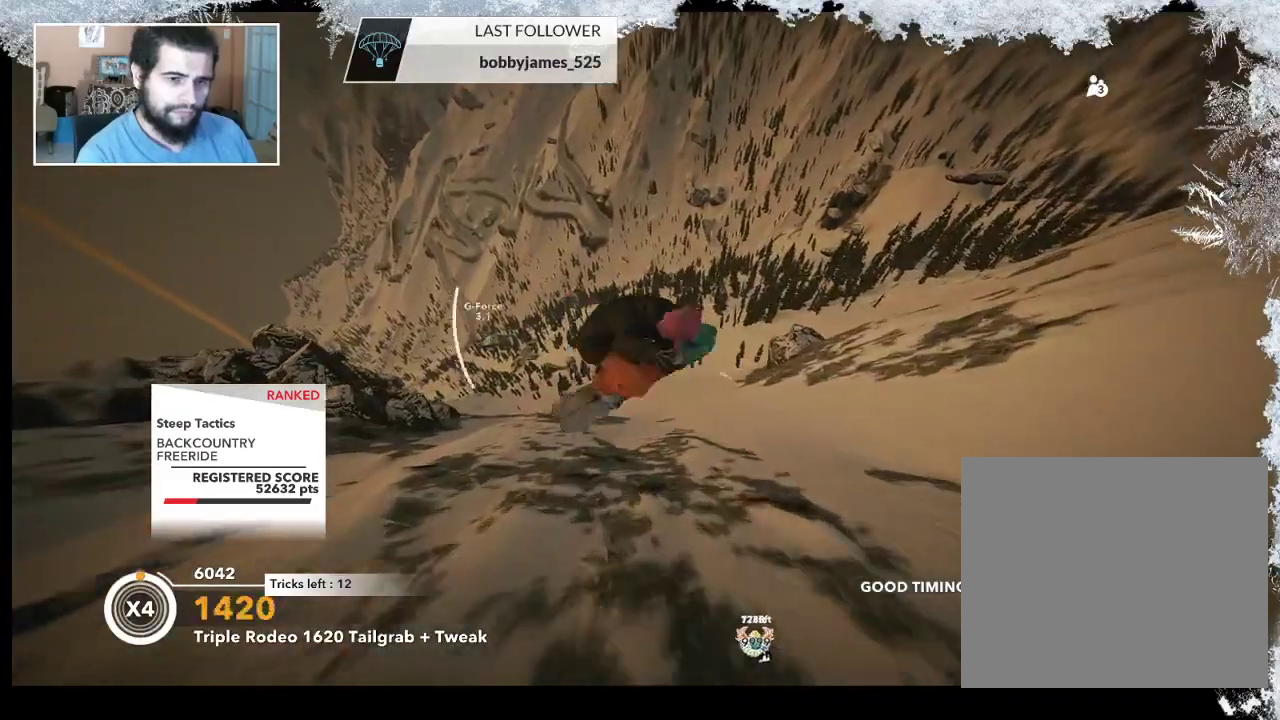
{"buttons": ["L2"], "left_stick": "center", "right_stick": "up", "events": [[167, "left_stick", "center"]]}
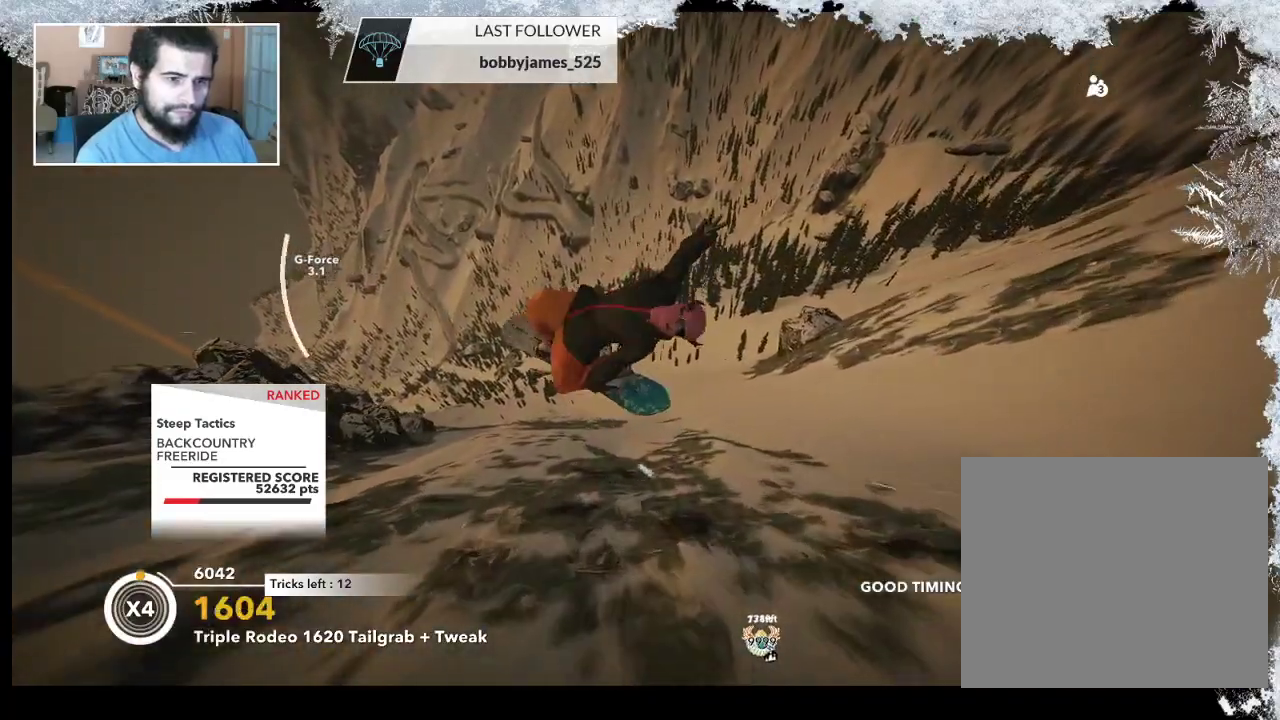
{"buttons": ["L2"], "left_stick": "center", "right_stick": "up", "events": []}
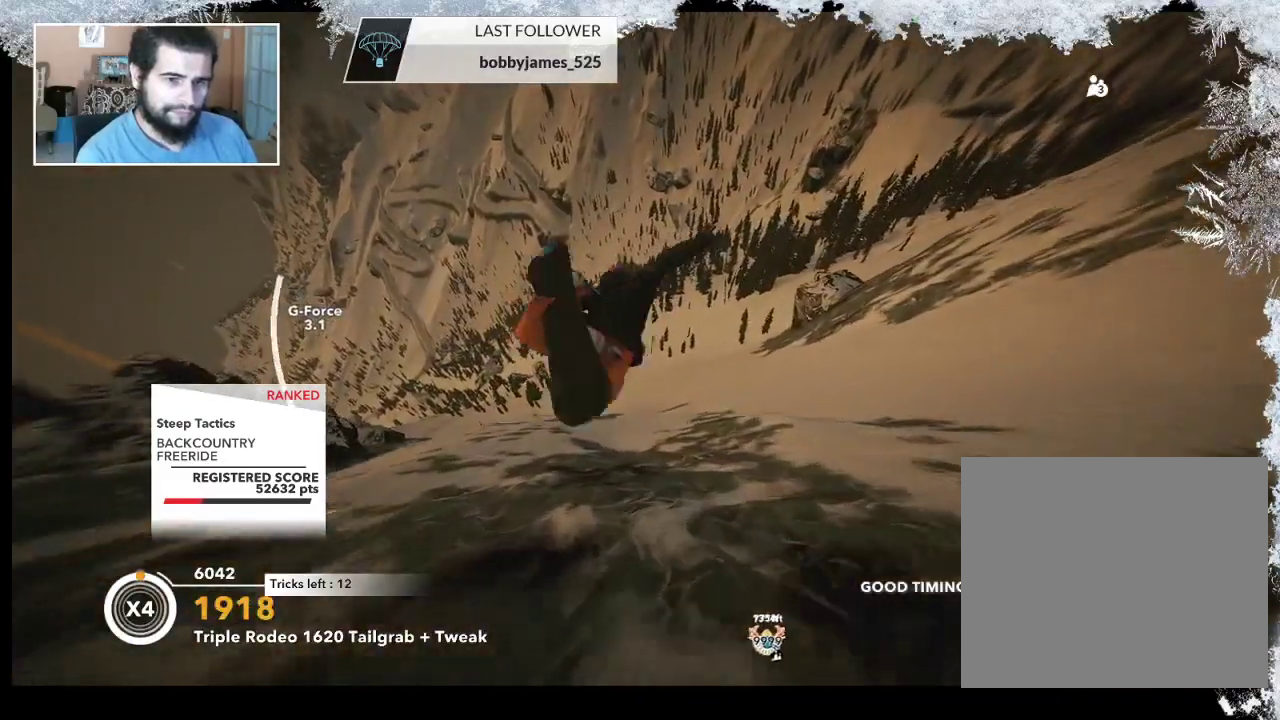
{"buttons": ["R2"], "left_stick": "center", "right_stick": "center", "events": [[67, "L2", "up"], [200, "right_stick", "center"], [400, "R2", "down"]]}
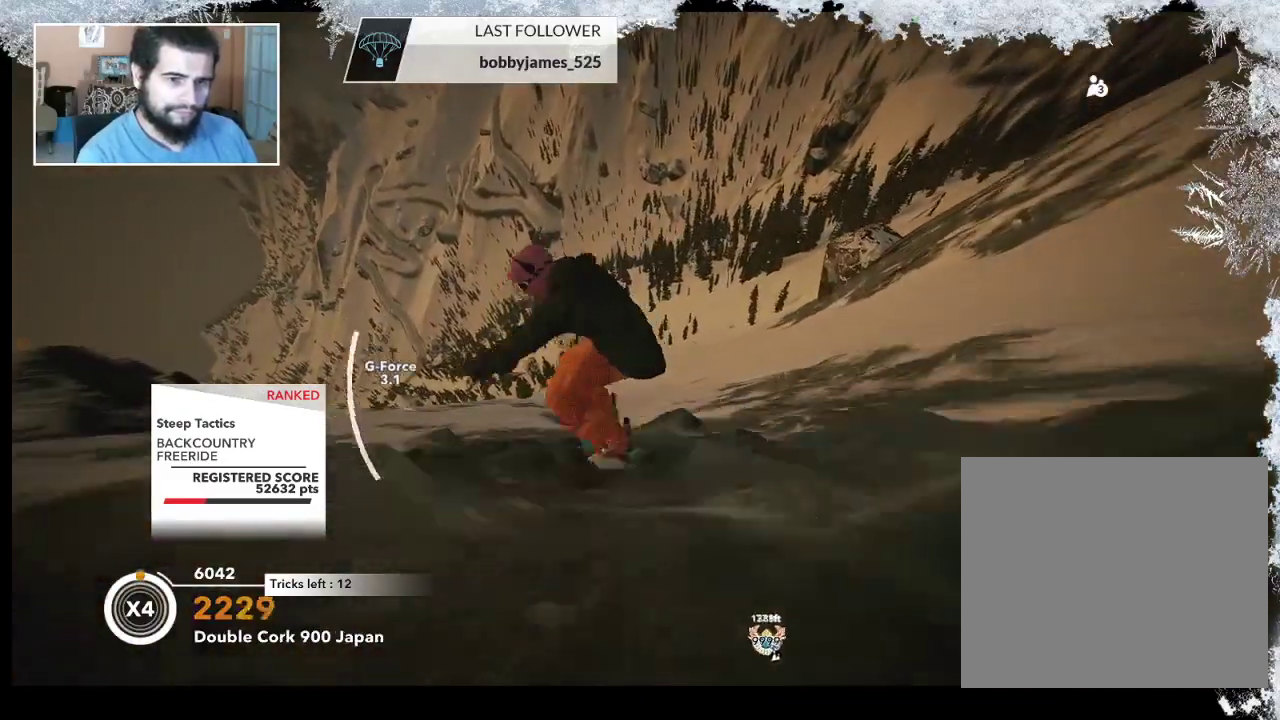
{"buttons": [], "left_stick": "center", "right_stick": "center", "events": [[133, "R2", "up"]]}
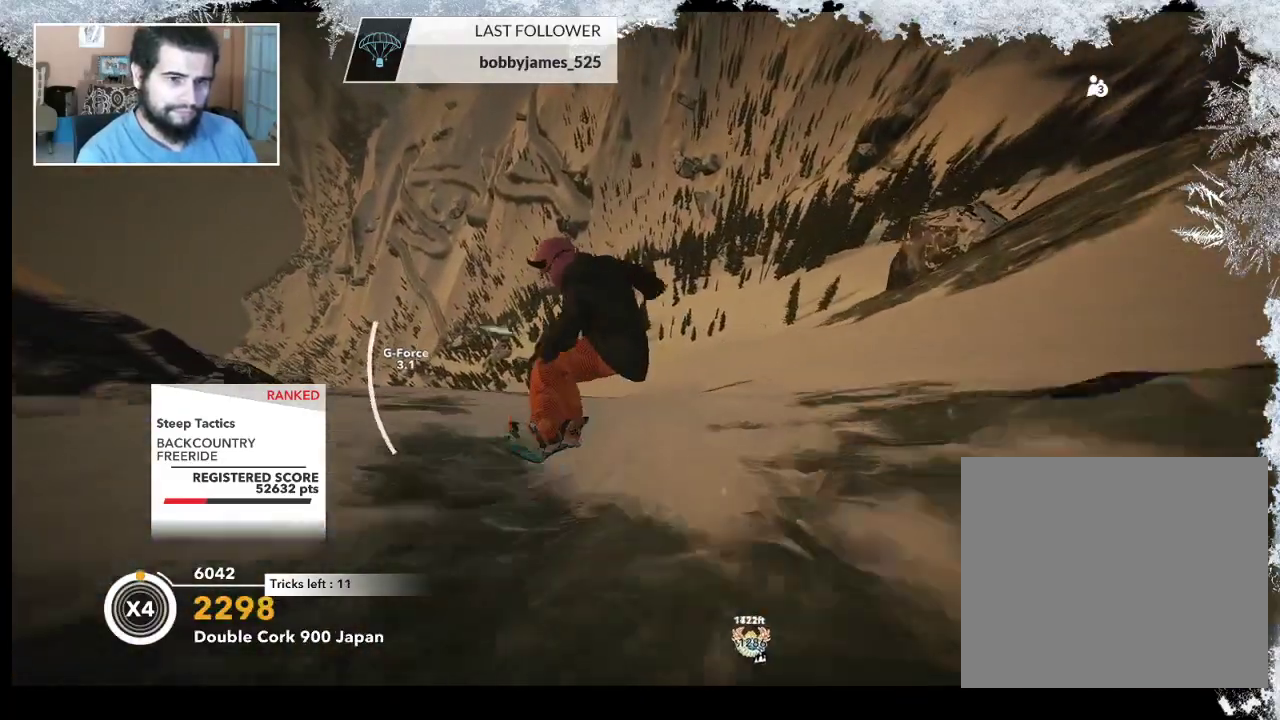
{"buttons": ["R2"], "left_stick": "left", "right_stick": "center", "events": [[400, "R2", "down"], [400, "left_stick", "left"]]}
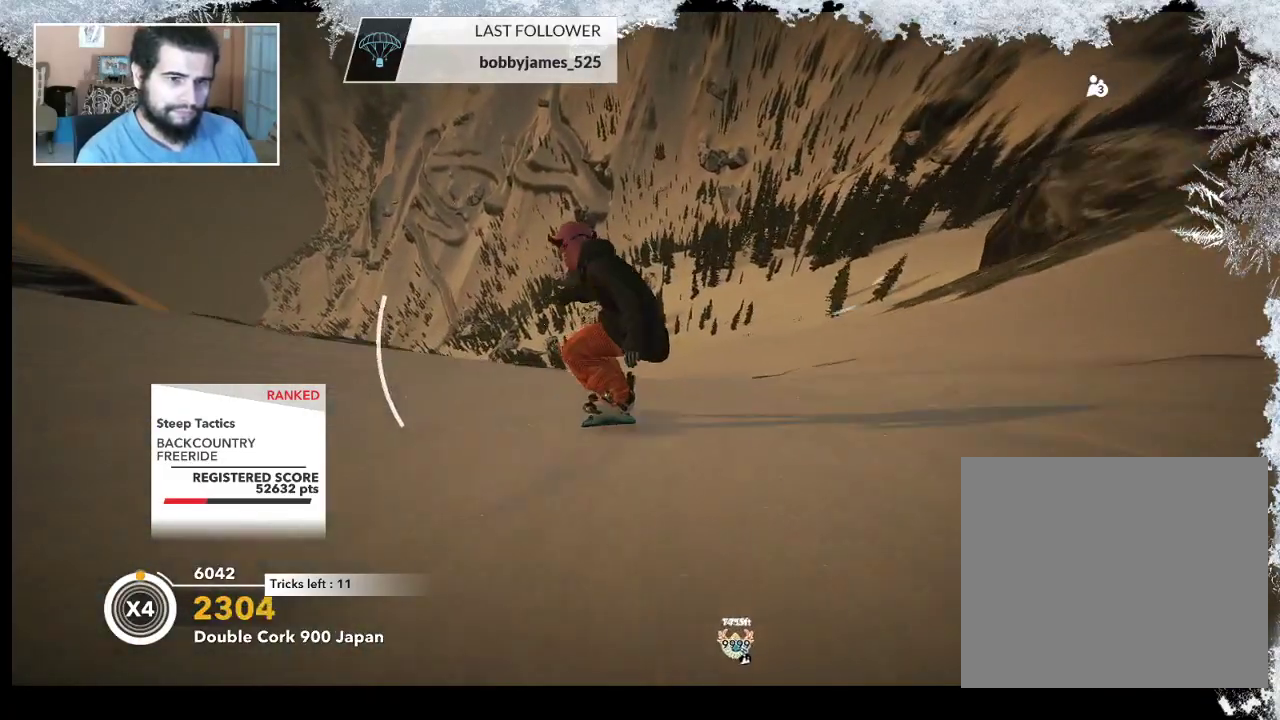
{"buttons": ["R2"], "left_stick": "left", "right_stick": "right", "events": [[233, "R2", "up"], [433, "right_stick", "right"], [467, "R2", "down"]]}
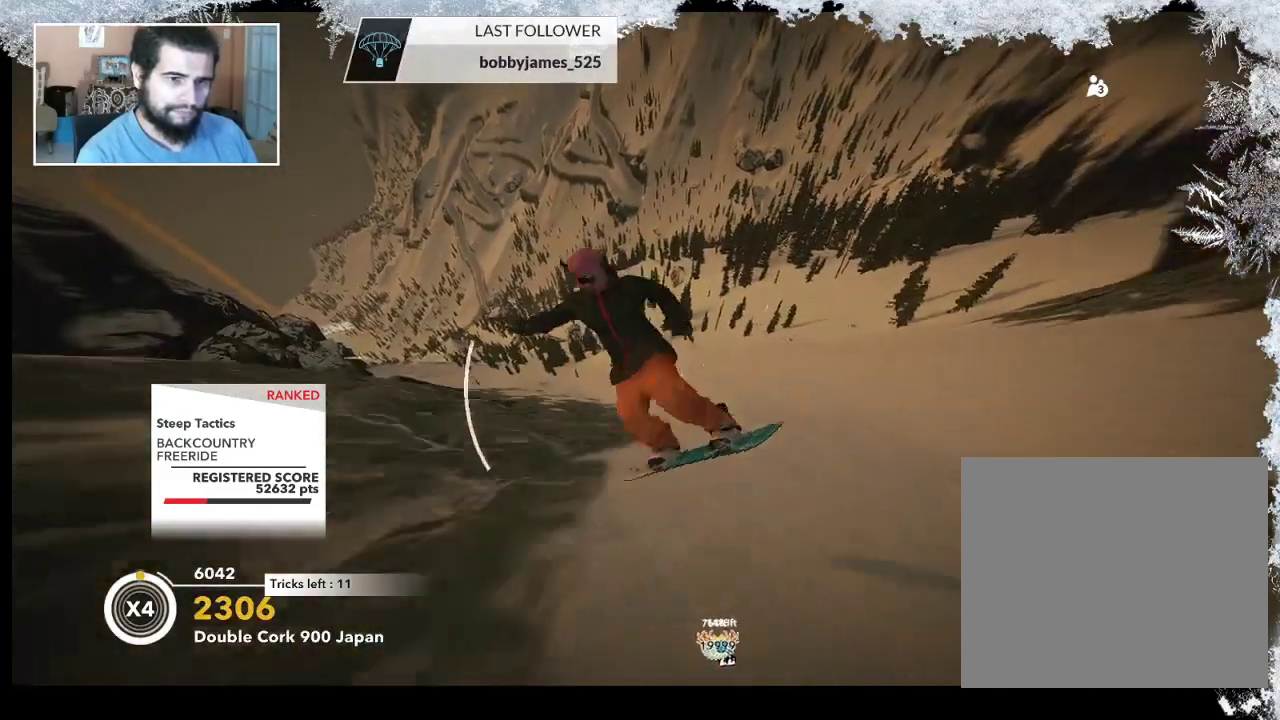
{"buttons": ["R2"], "left_stick": "center", "right_stick": "up", "events": [[200, "right_stick", "up-right"], [333, "right_stick", "up"], [500, "left_stick", "center"]]}
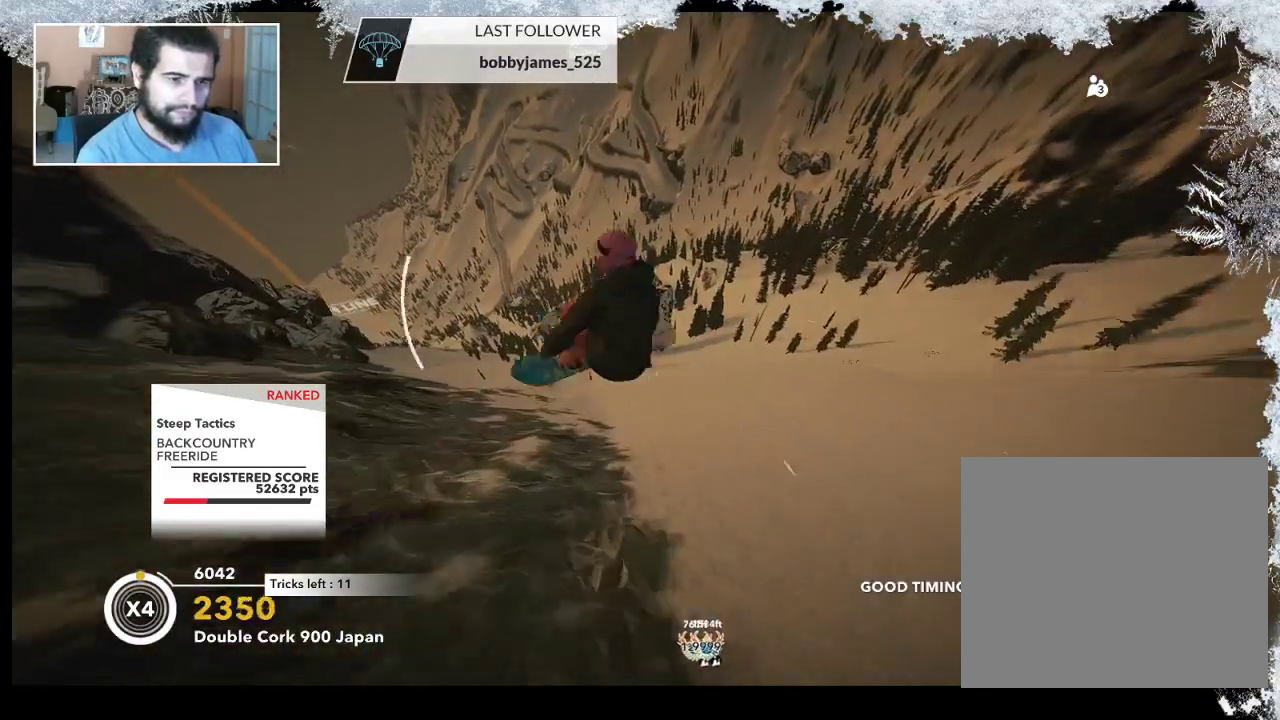
{"buttons": ["R2"], "left_stick": "center", "right_stick": "up", "events": []}
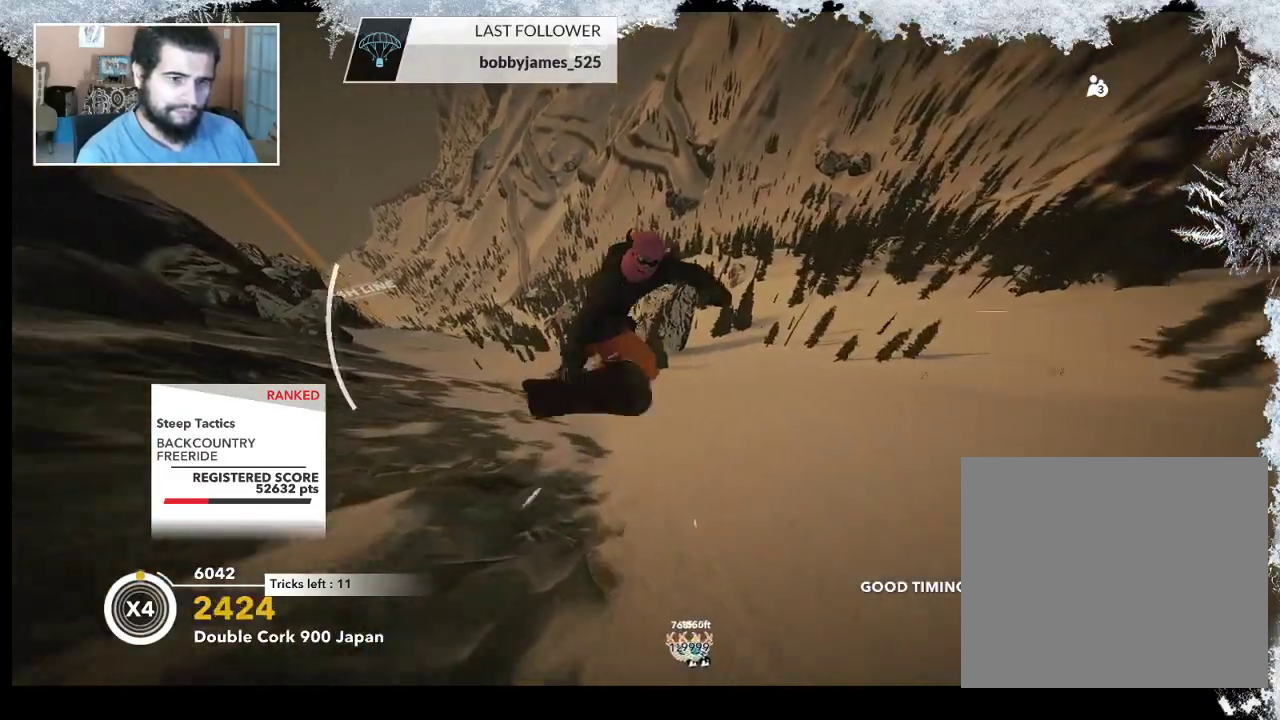
{"buttons": [], "left_stick": "center", "right_stick": "center", "events": [[433, "R2", "up"], [467, "right_stick", "center"]]}
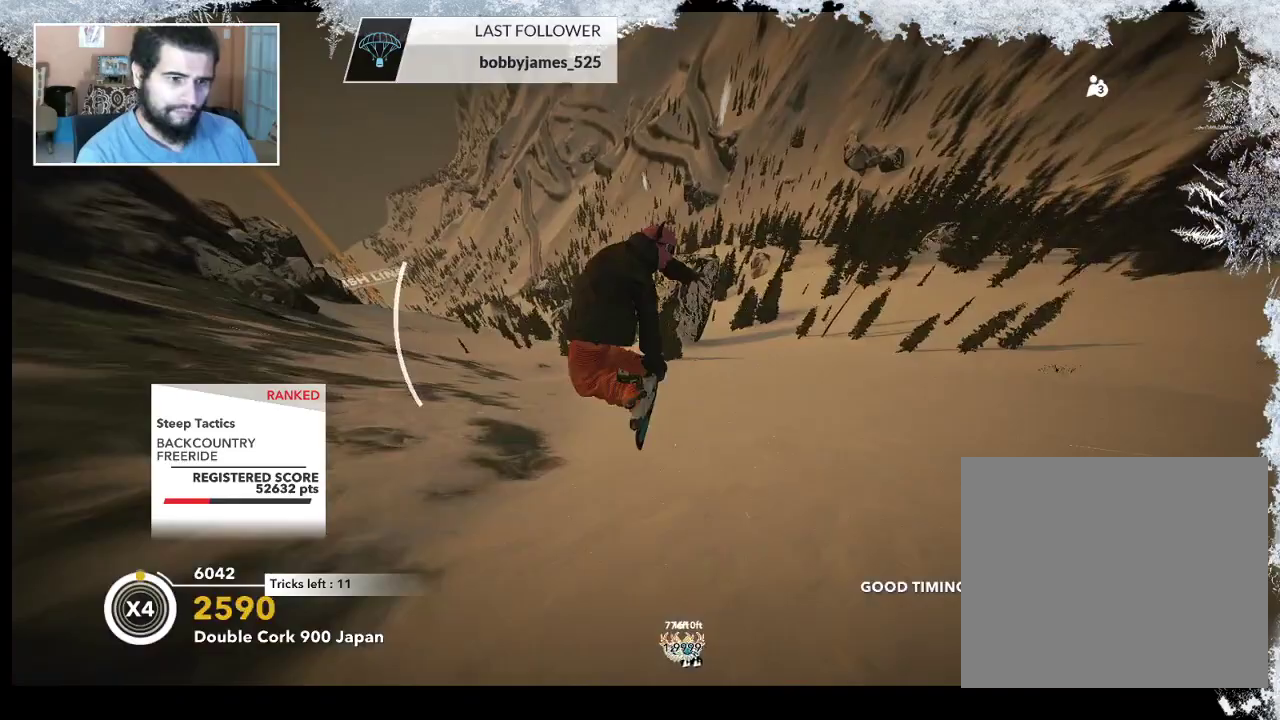
{"buttons": [], "left_stick": "center", "right_stick": "center", "events": []}
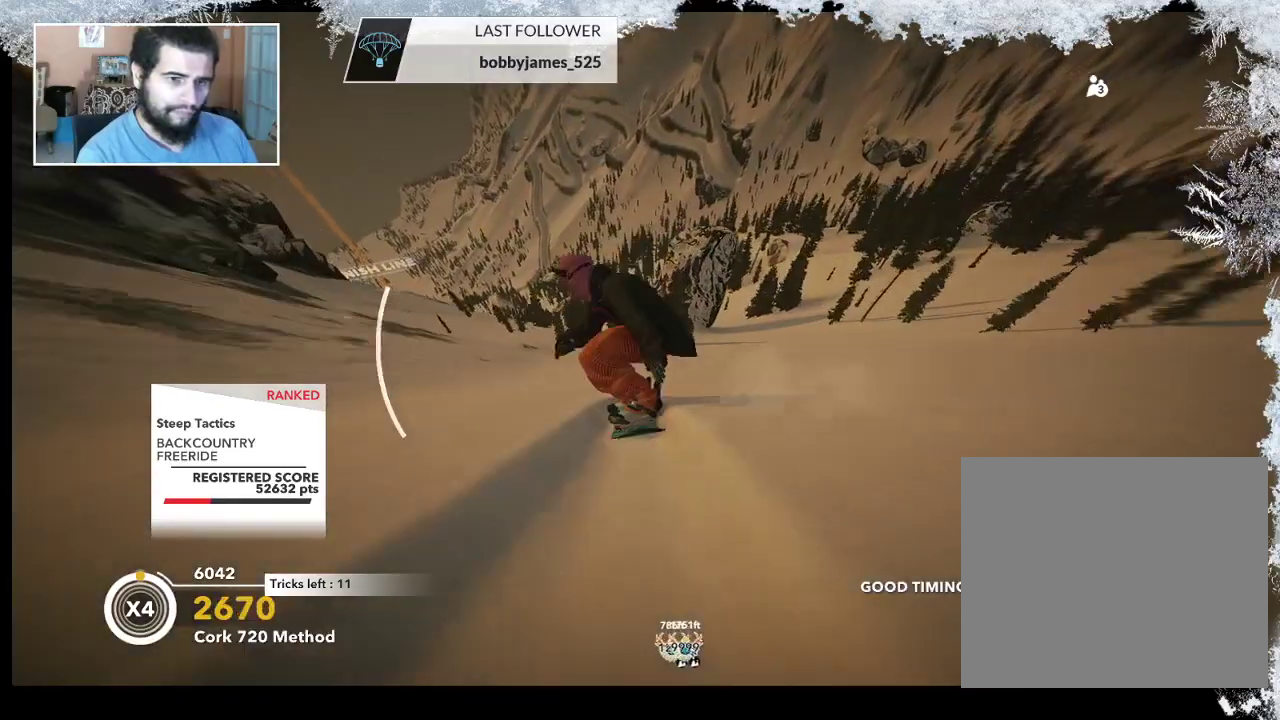
{"buttons": [], "left_stick": "center", "right_stick": "center", "events": []}
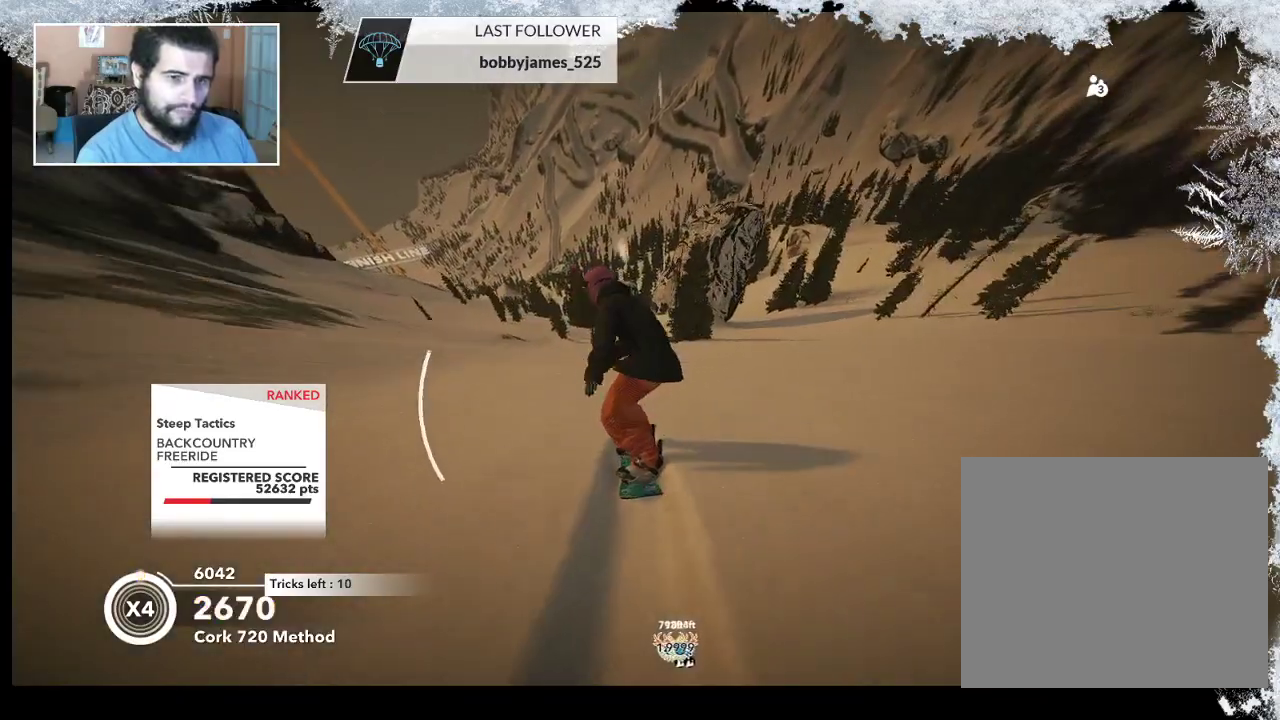
{"buttons": [], "left_stick": "center", "right_stick": "down", "events": [[433, "right_stick", "down"]]}
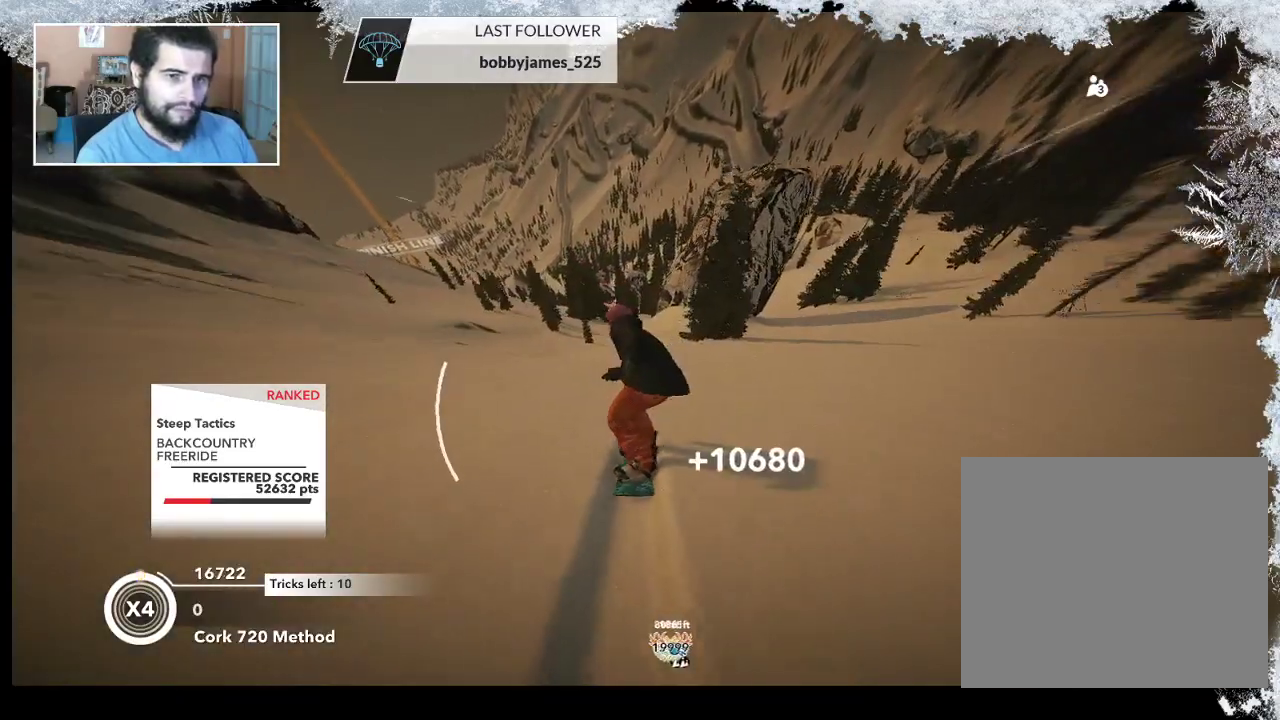
{"buttons": [], "left_stick": "center", "right_stick": "center", "events": [[400, "right_stick", "center"]]}
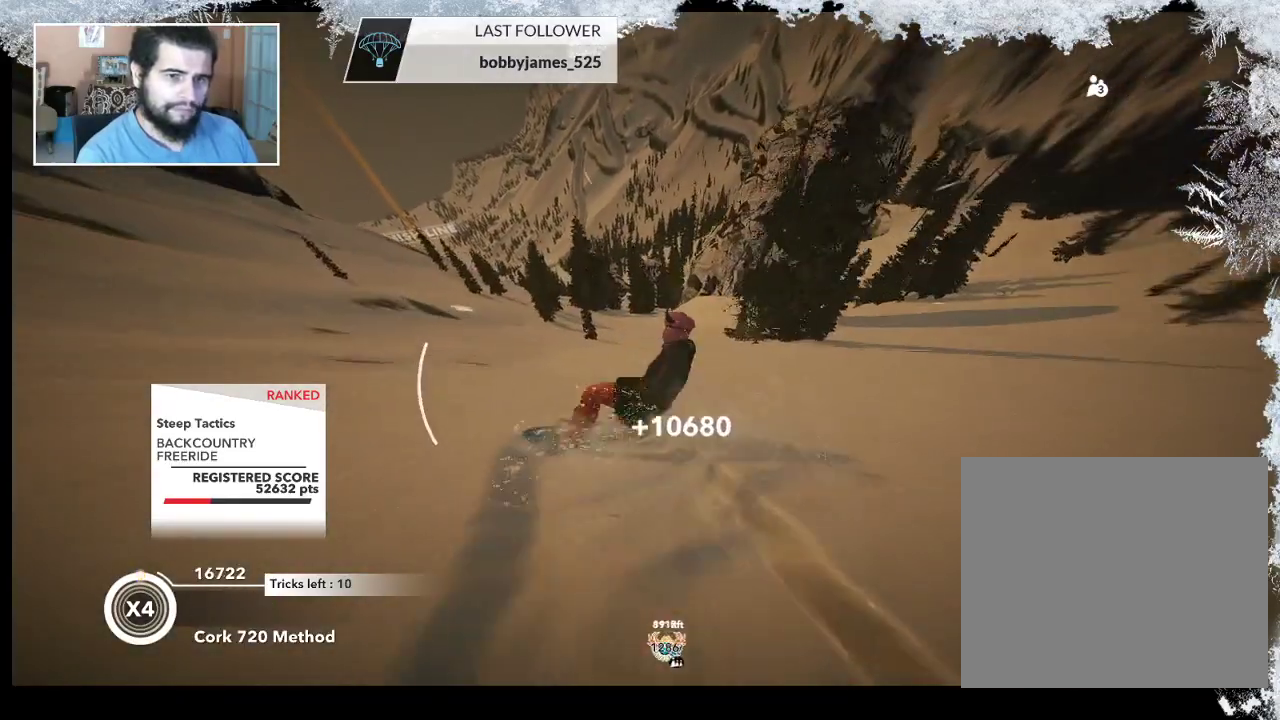
{"buttons": [], "left_stick": "right", "right_stick": "center", "events": [[333, "left_stick", "right"]]}
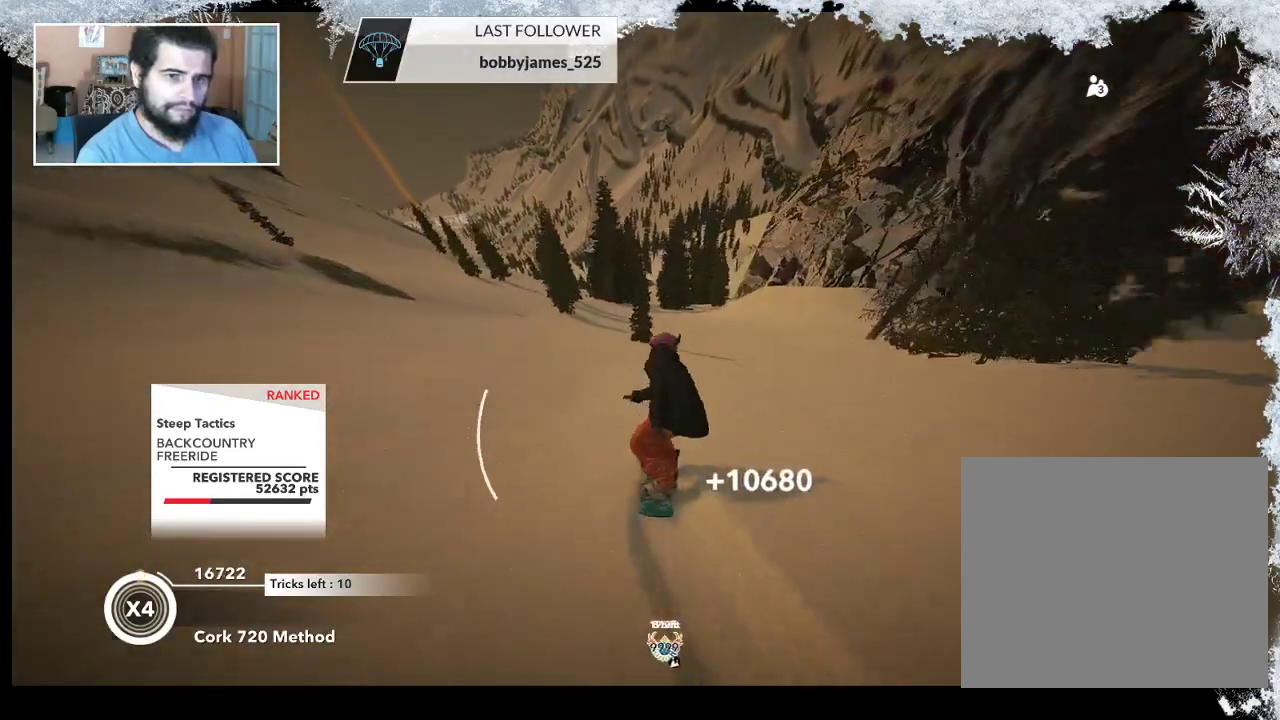
{"buttons": [], "left_stick": "center", "right_stick": "center", "events": [[367, "left_stick", "center"]]}
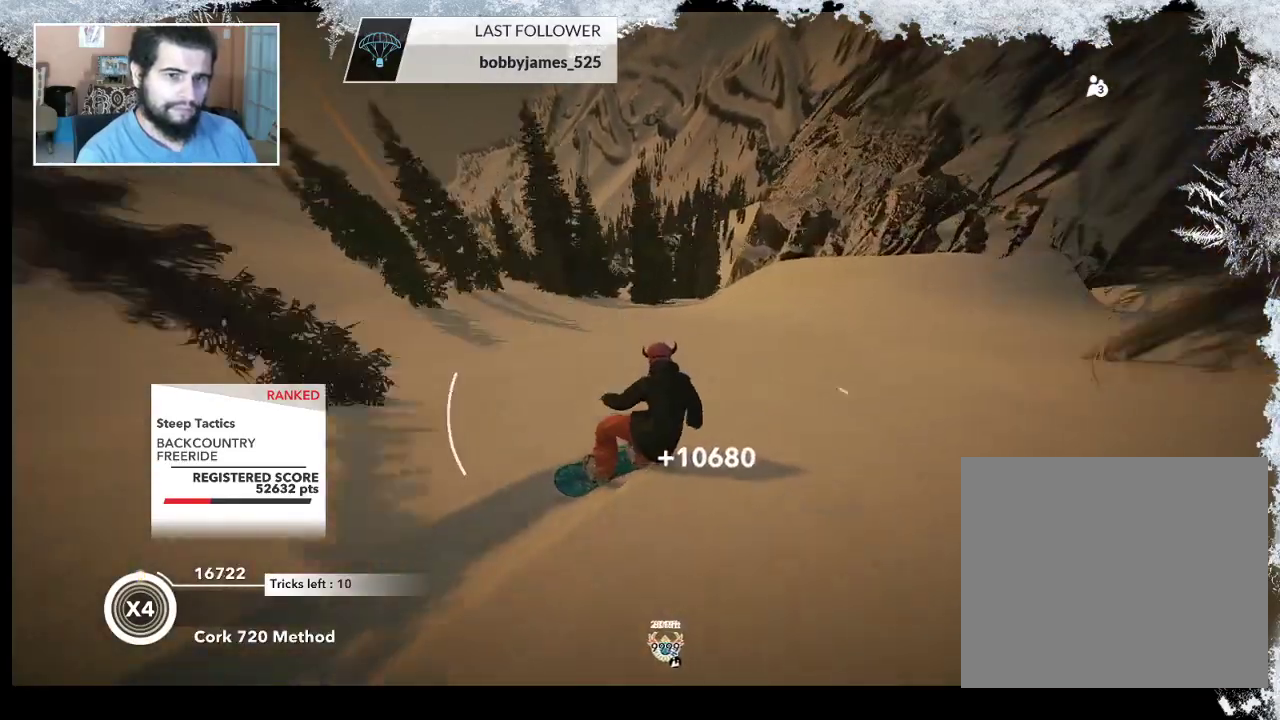
{"buttons": ["R2"], "left_stick": "left", "right_stick": "center", "events": [[33, "left_stick", "right"], [200, "left_stick", "center"], [233, "R2", "down"], [400, "left_stick", "left"]]}